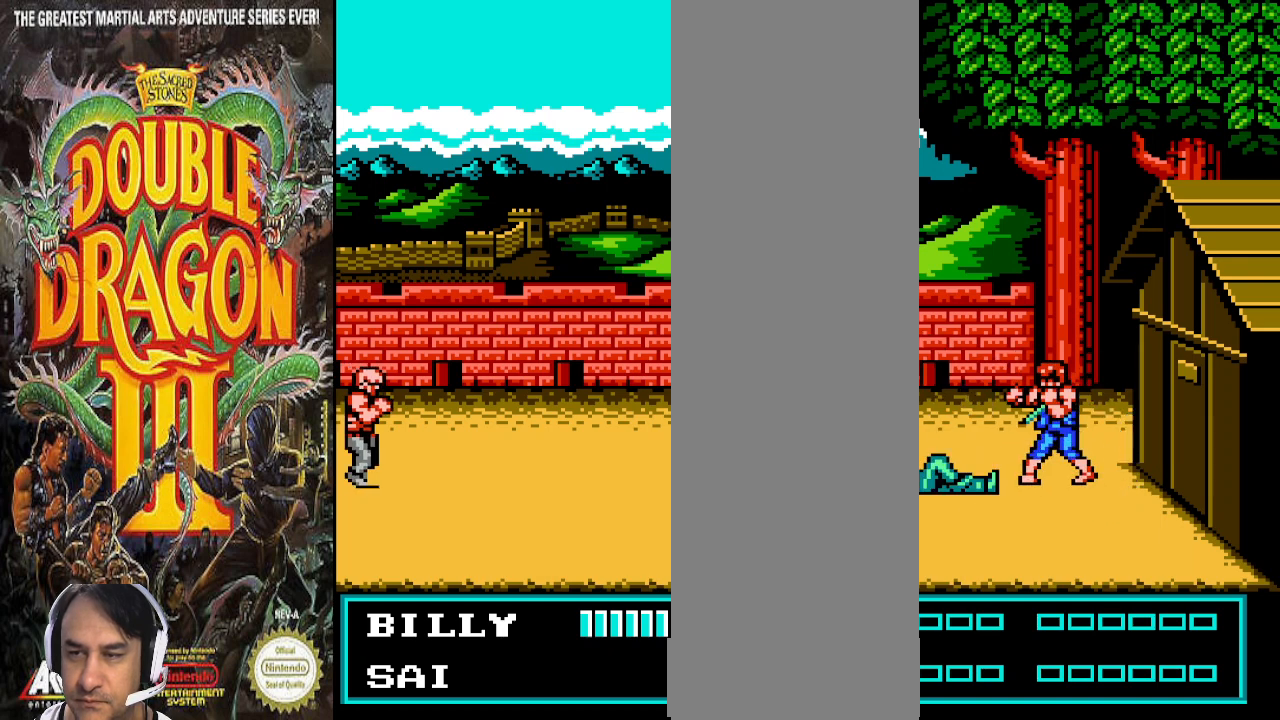
Gameplay with a controller (PlayStation layout); each line is a JSON object with the inputs held at the frame after it. "events" lists button and stick changes between this image and that frame as [ms after this image, input, new state], when the widget could be followed in between. Not read: CROSS DPAD_DOWN L1 L2 L3 R1 R2 R3.
{"buttons": [], "events": []}
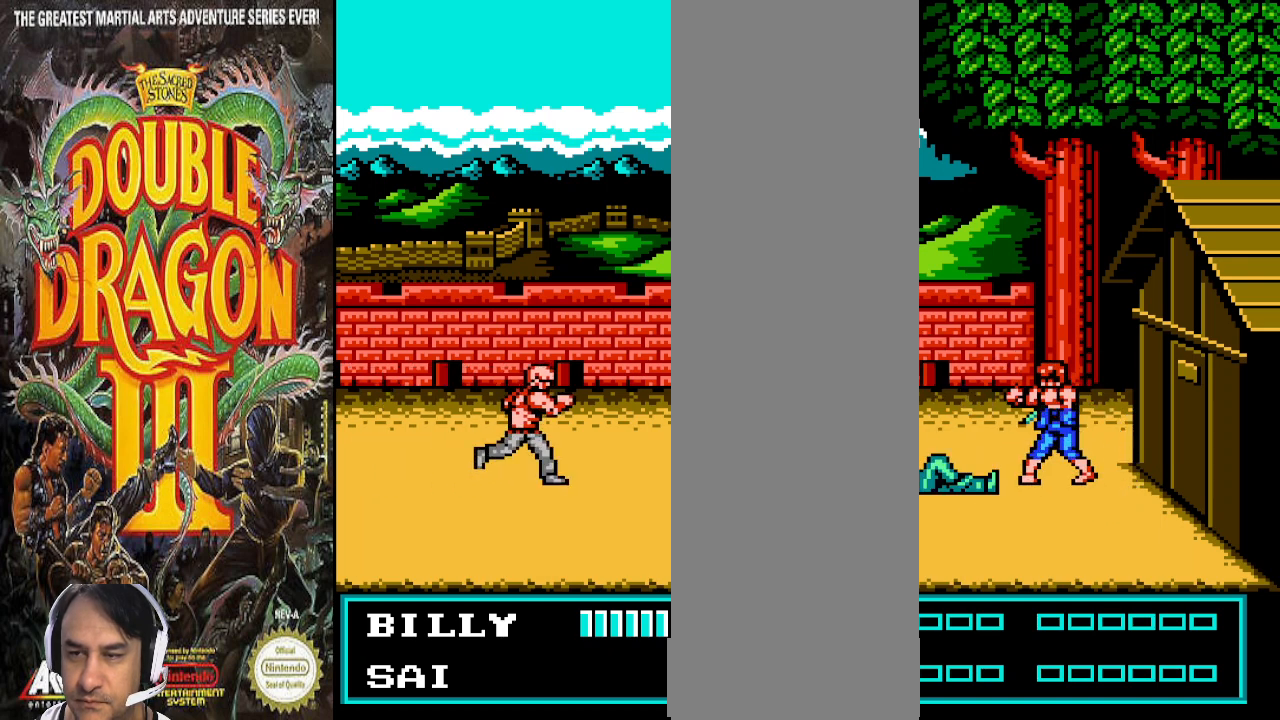
{"buttons": [], "events": []}
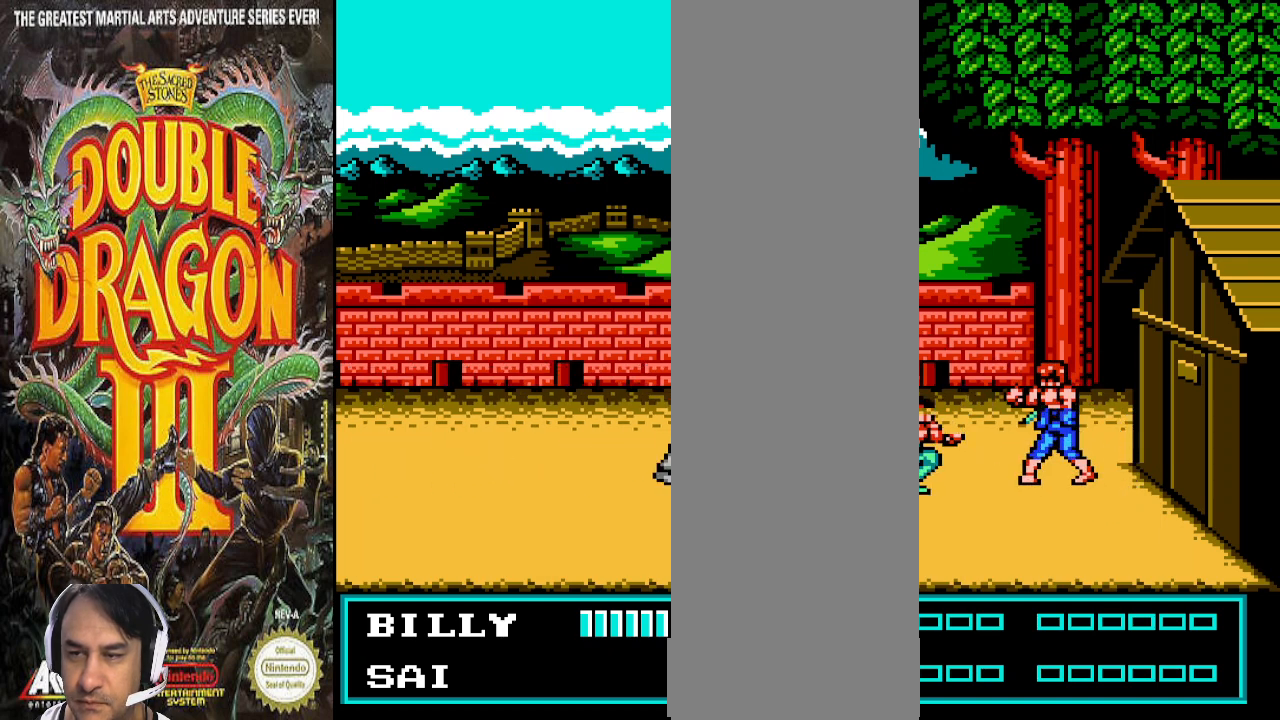
{"buttons": ["DPAD_UP"], "events": [[233, "DPAD_UP", "down"]]}
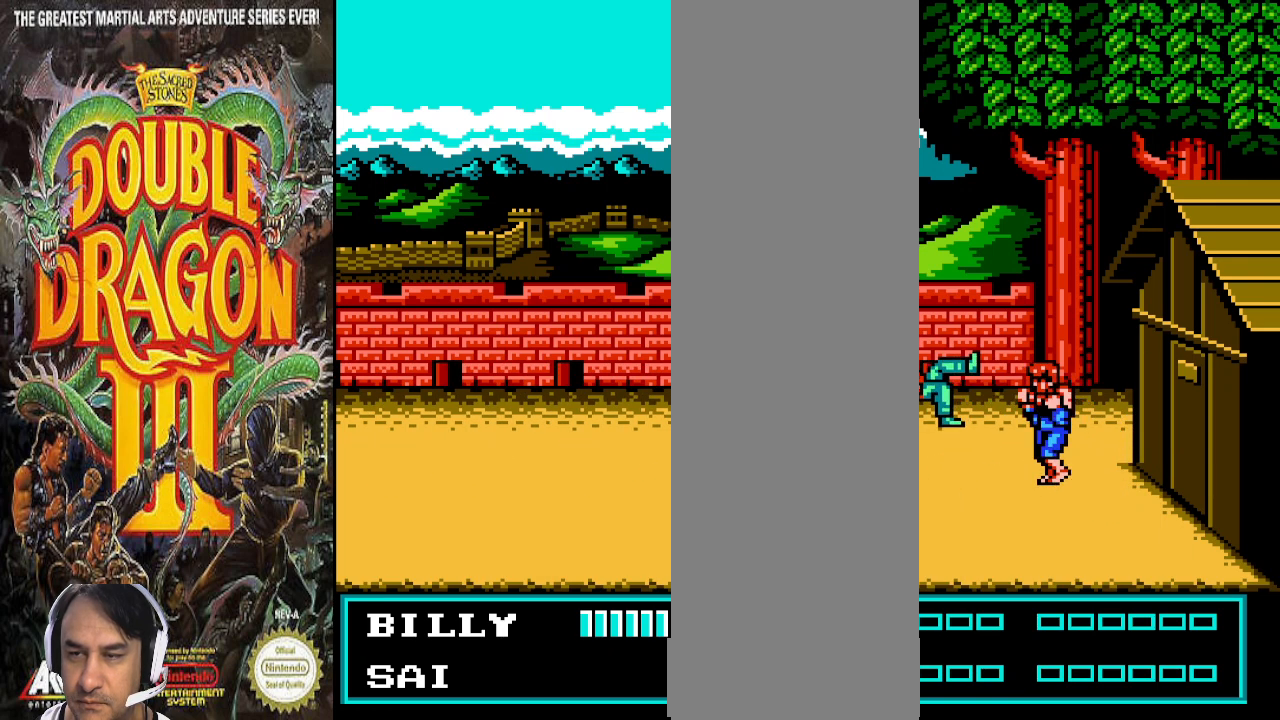
{"buttons": [], "events": [[500, "DPAD_UP", "up"]]}
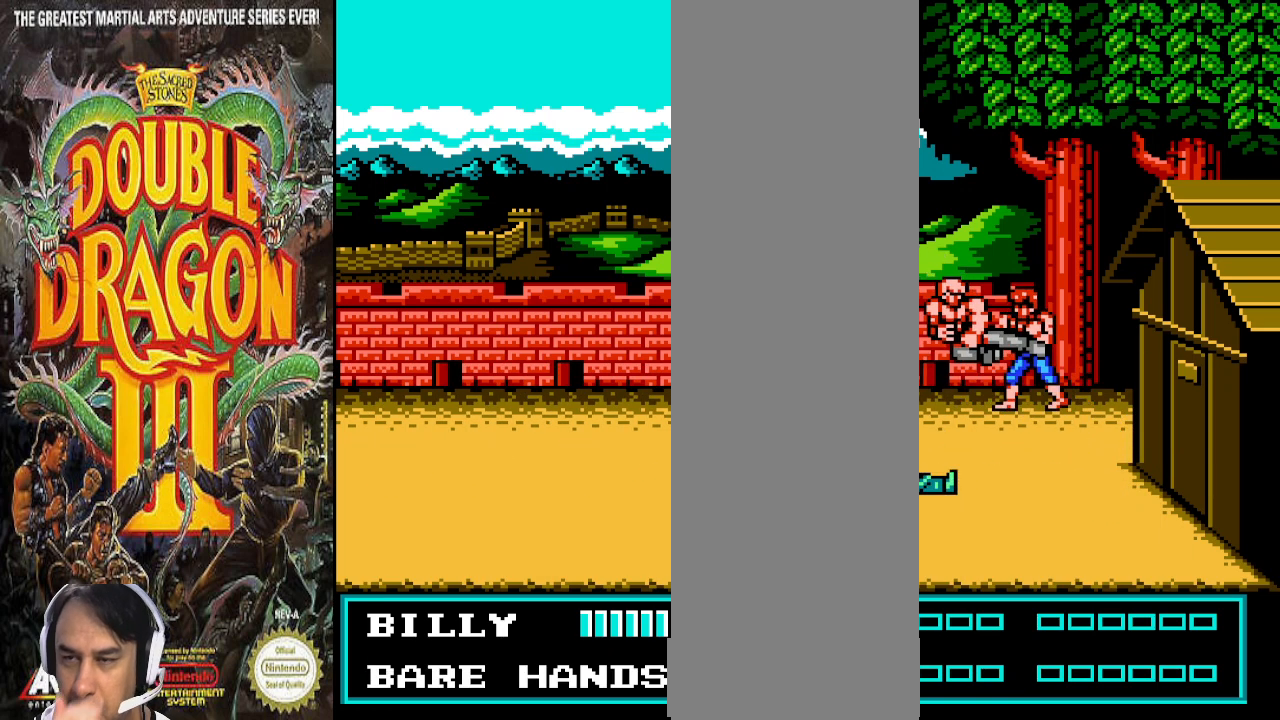
{"buttons": ["DPAD_LEFT"], "events": [[133, "DPAD_LEFT", "down"]]}
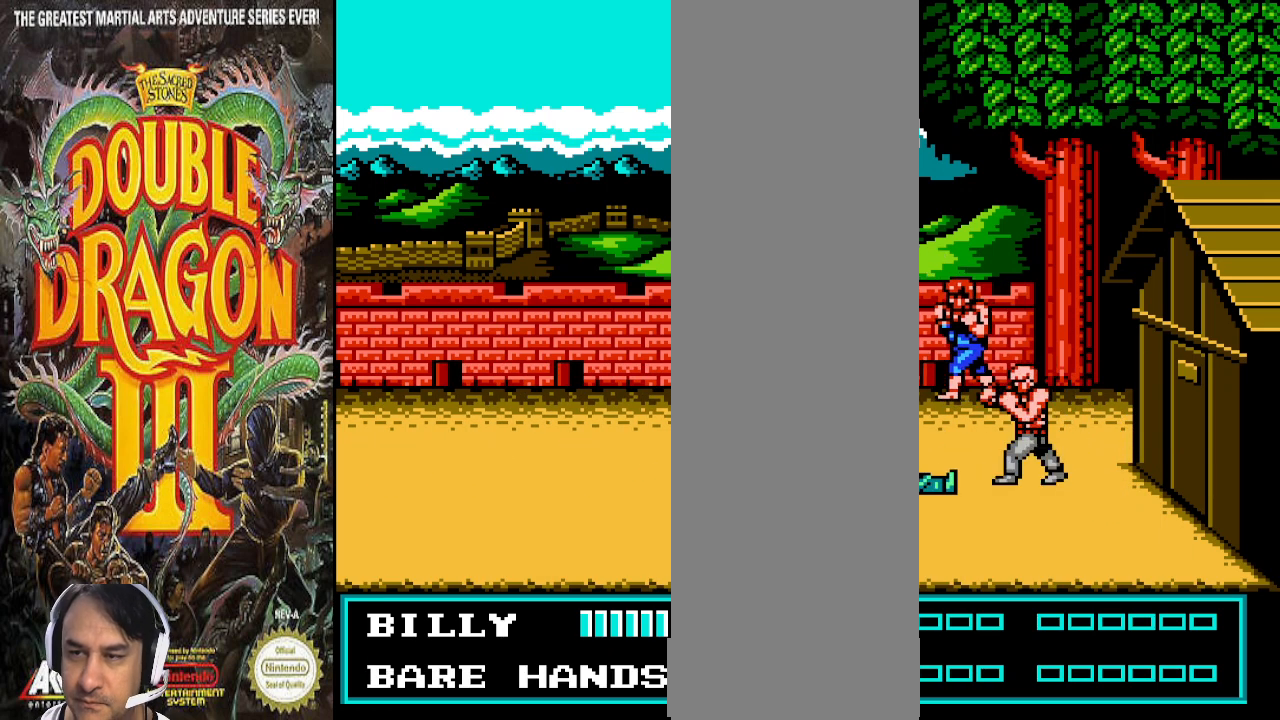
{"buttons": [], "events": [[67, "DPAD_LEFT", "up"]]}
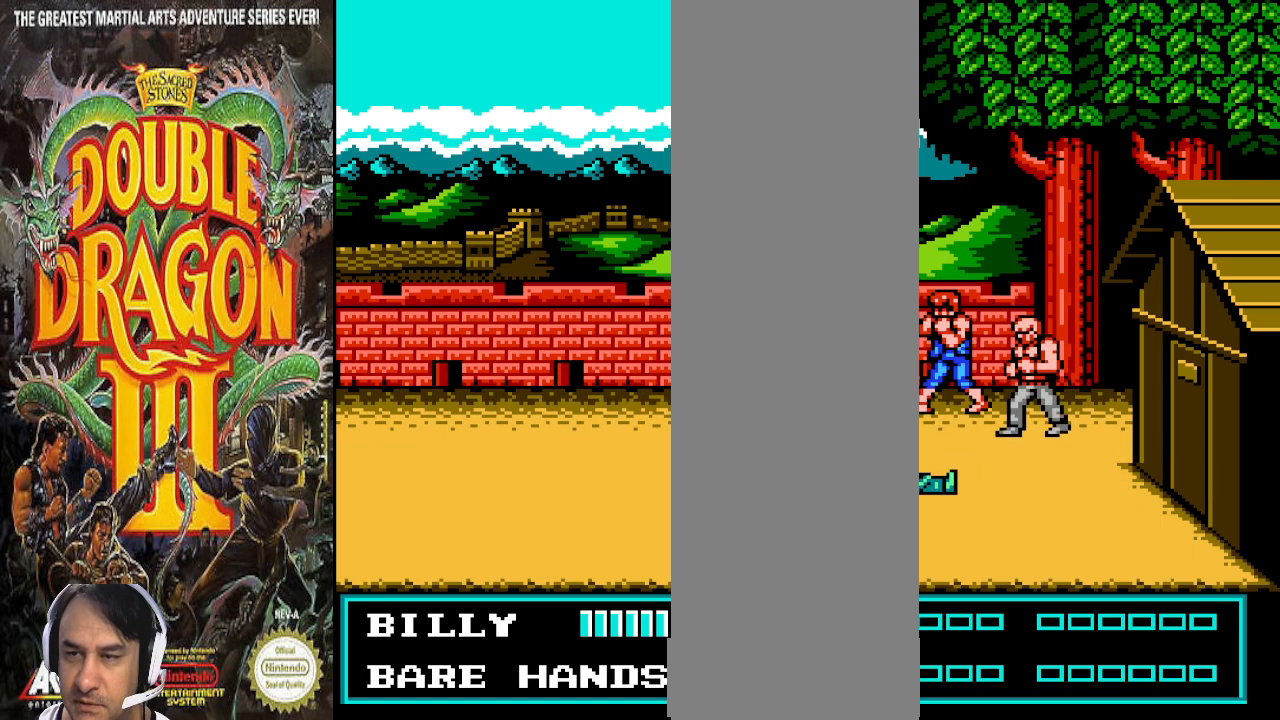
{"buttons": [], "events": []}
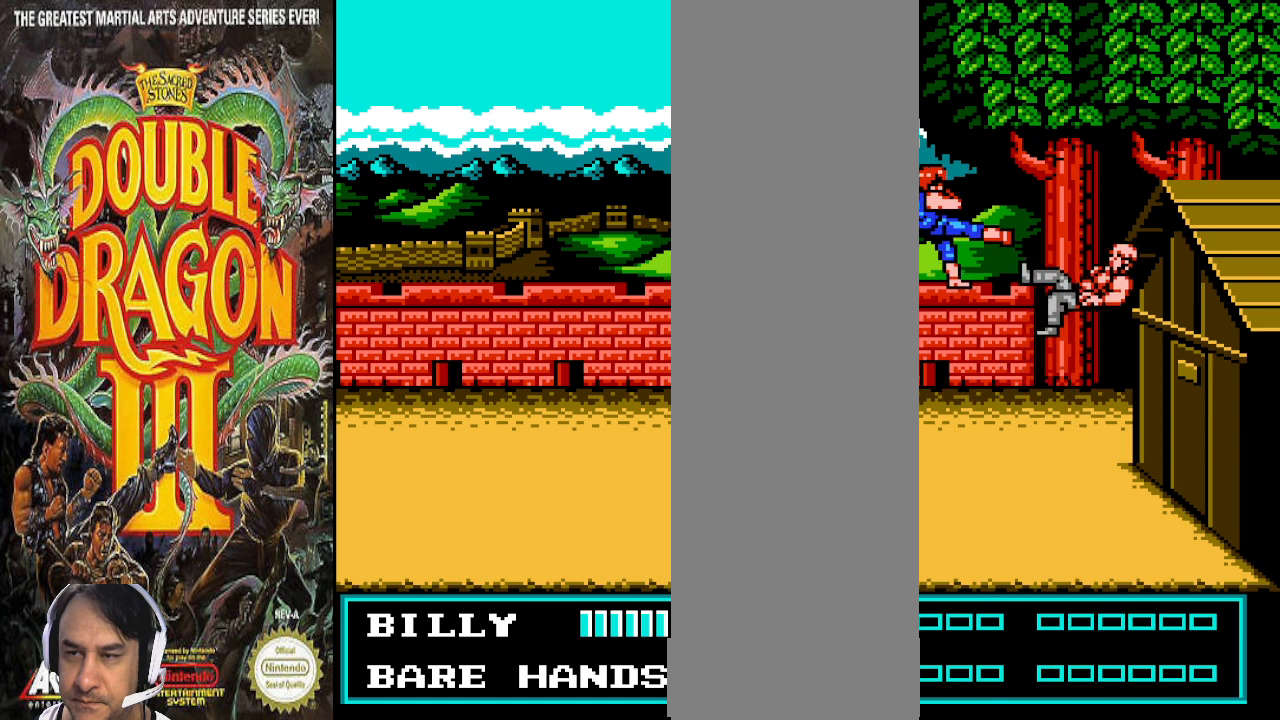
{"buttons": [], "events": []}
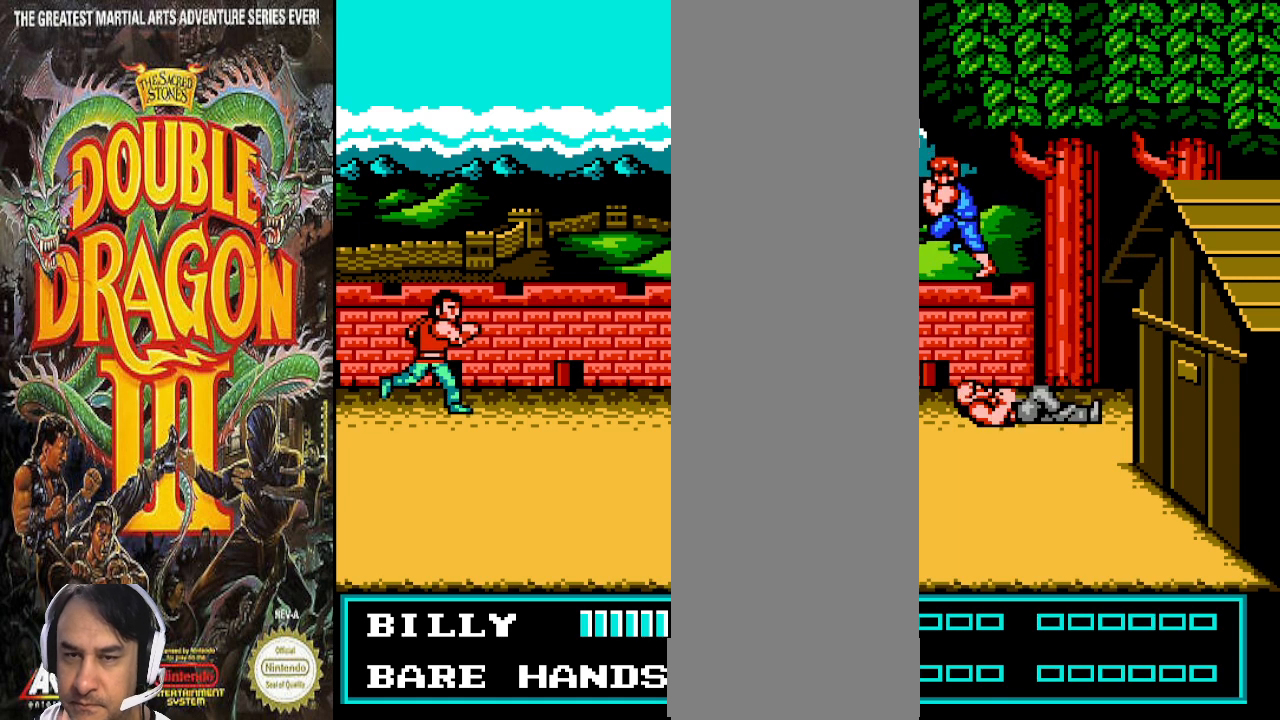
{"buttons": [], "events": []}
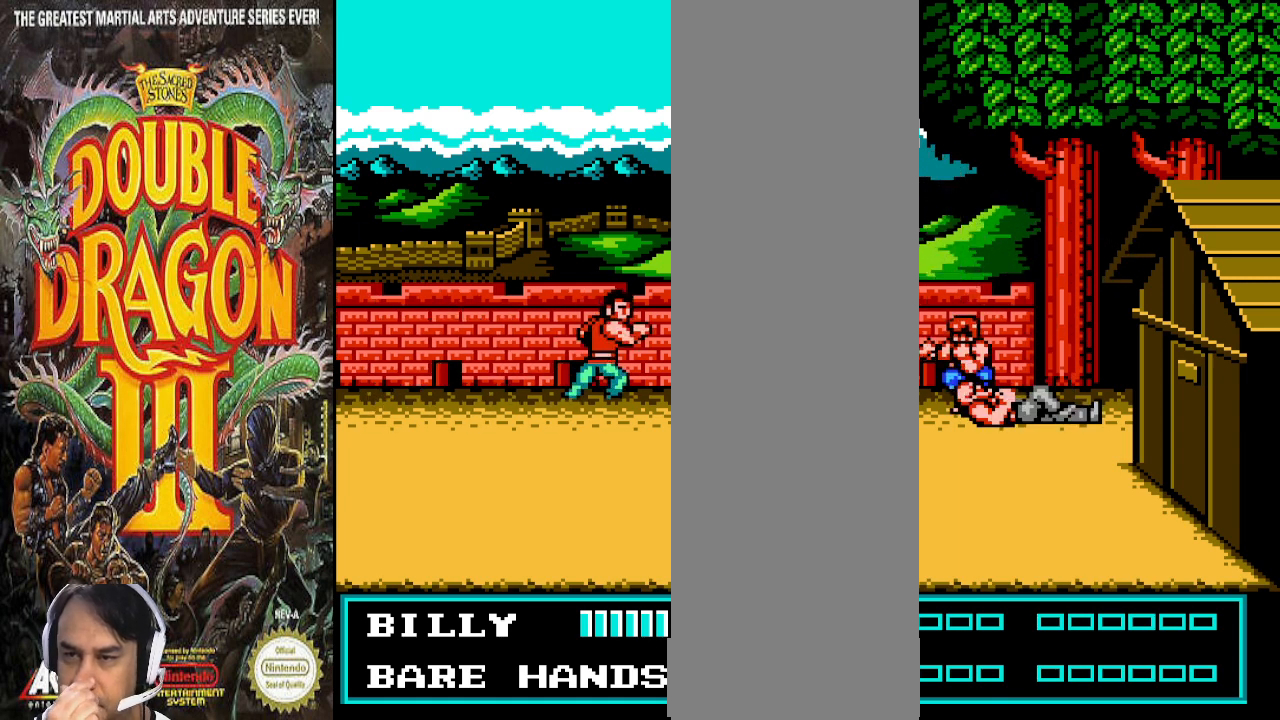
{"buttons": [], "events": []}
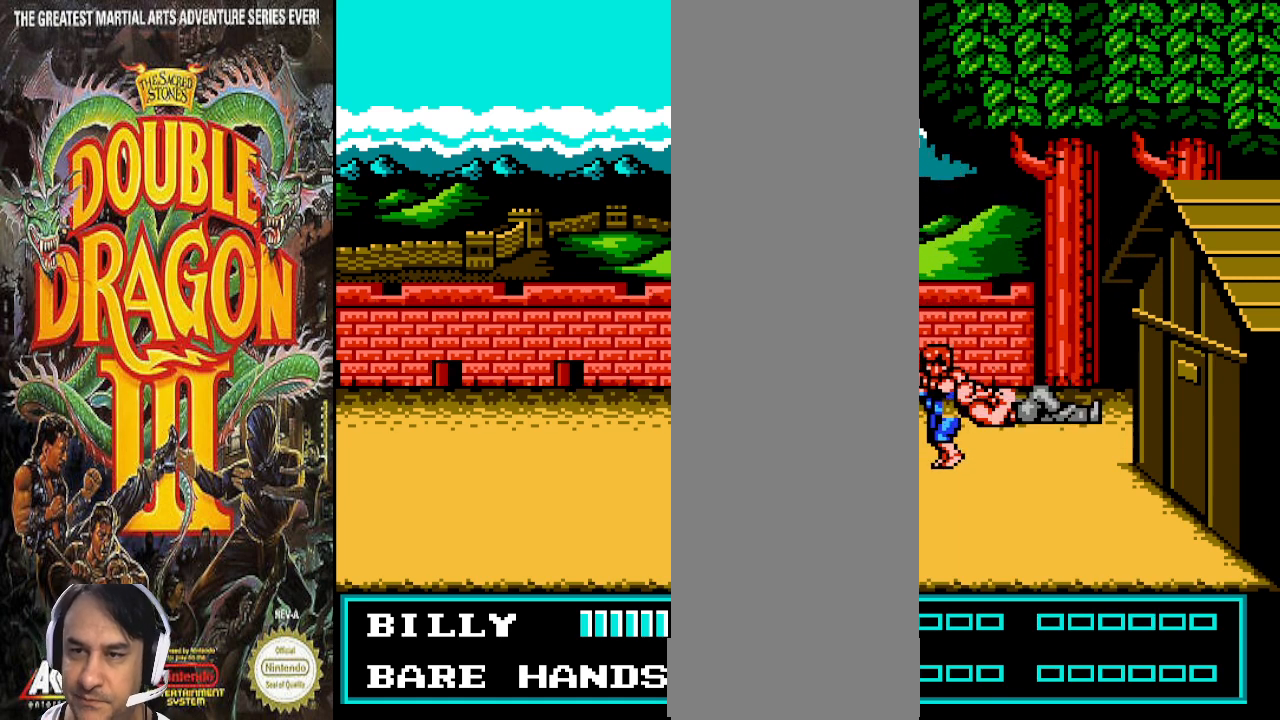
{"buttons": [], "events": [[367, "DPAD_RIGHT", "down"], [467, "DPAD_RIGHT", "up"]]}
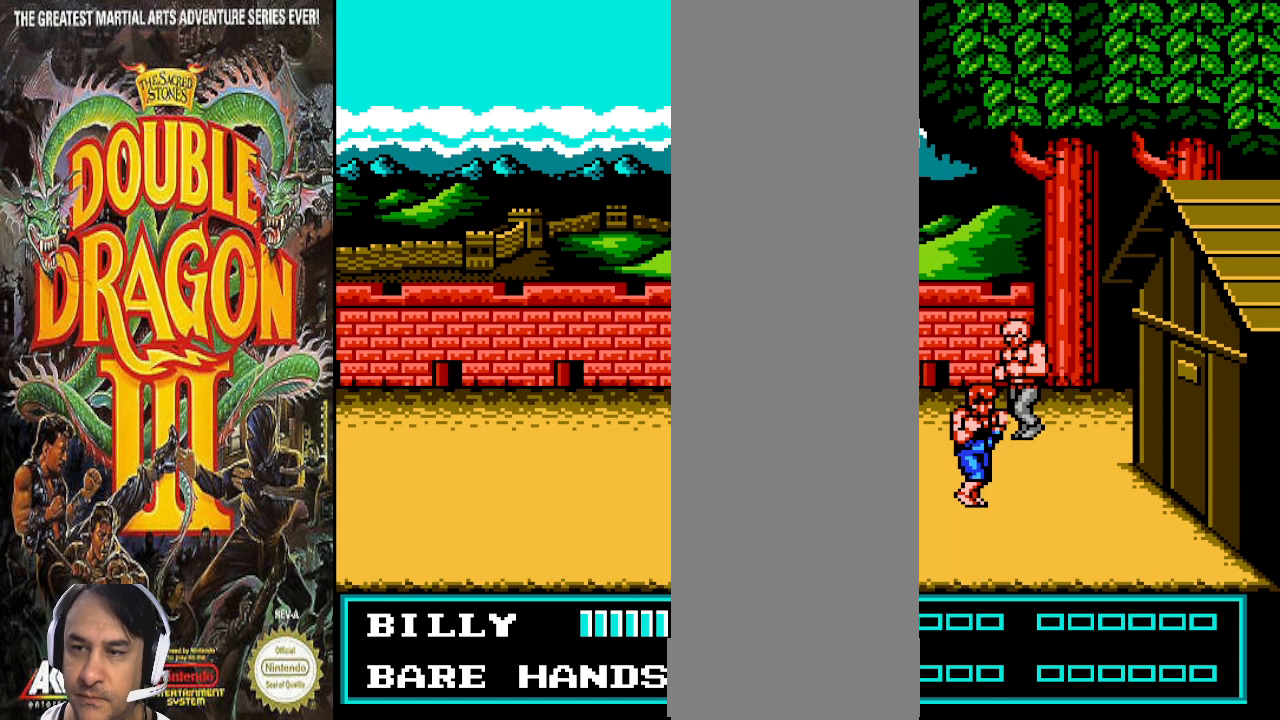
{"buttons": [], "events": []}
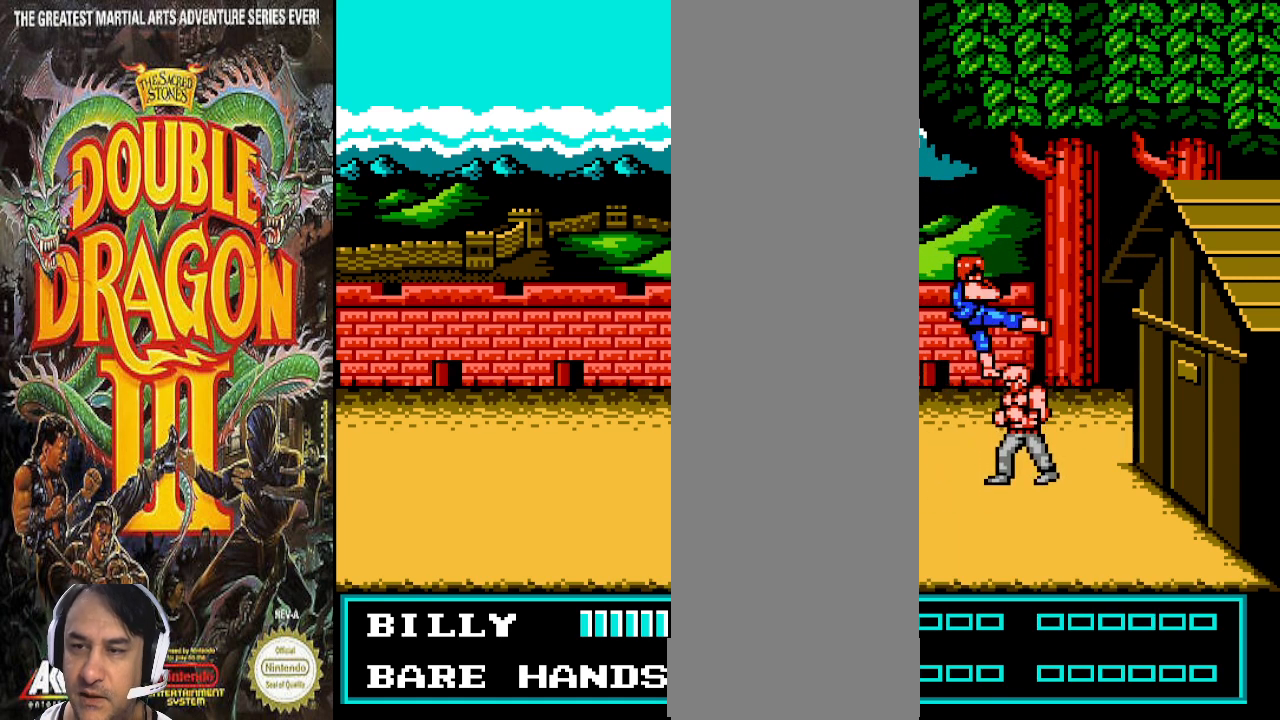
{"buttons": [], "events": []}
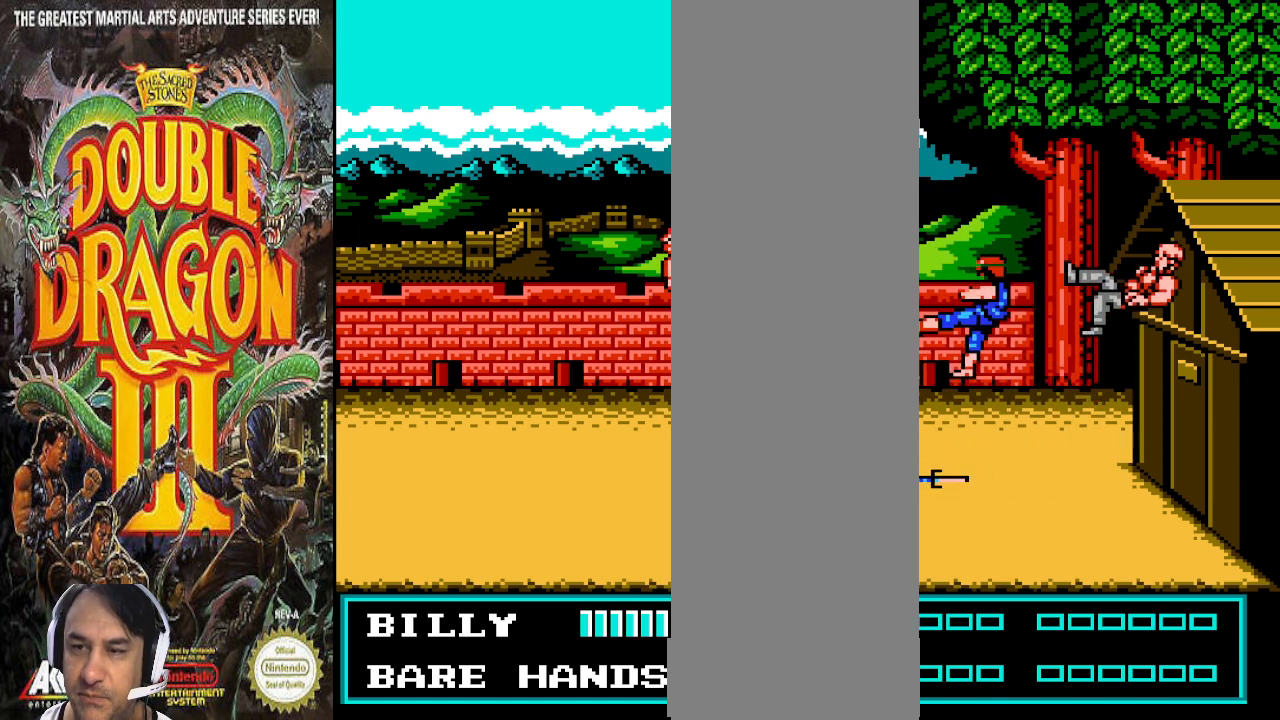
{"buttons": [], "events": []}
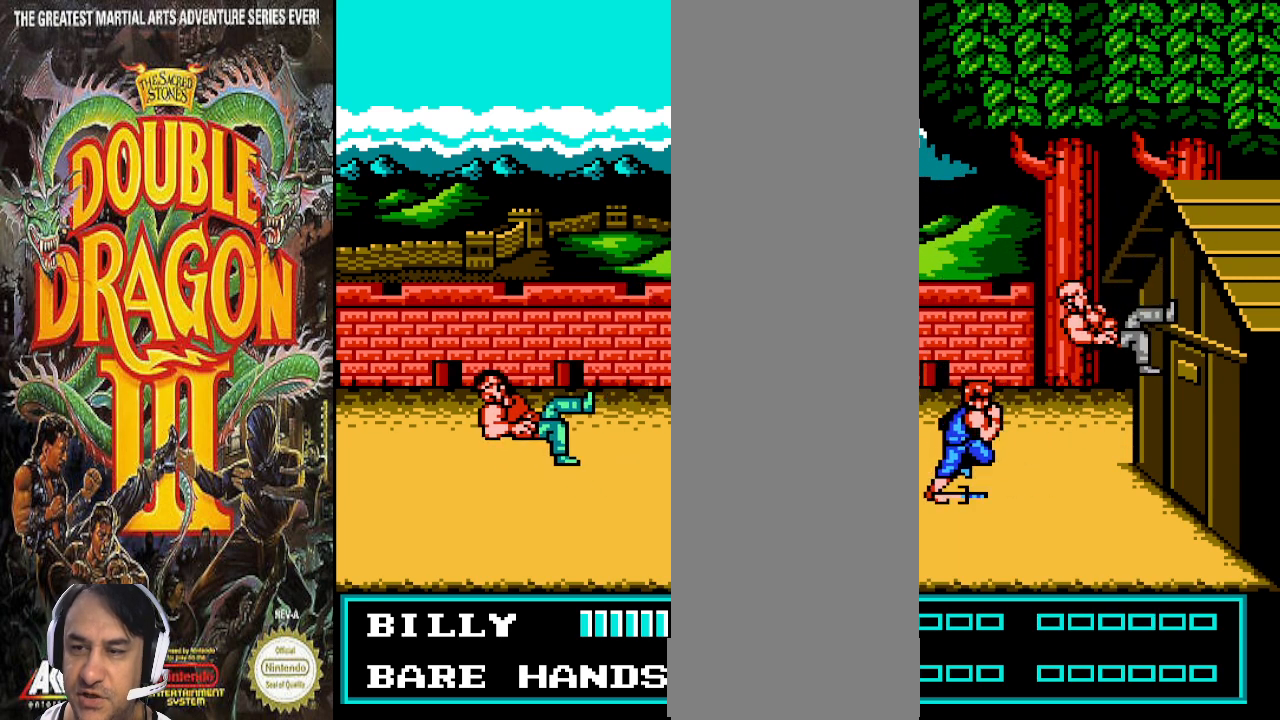
{"buttons": [], "events": [[233, "DPAD_LEFT", "down"], [333, "DPAD_LEFT", "up"]]}
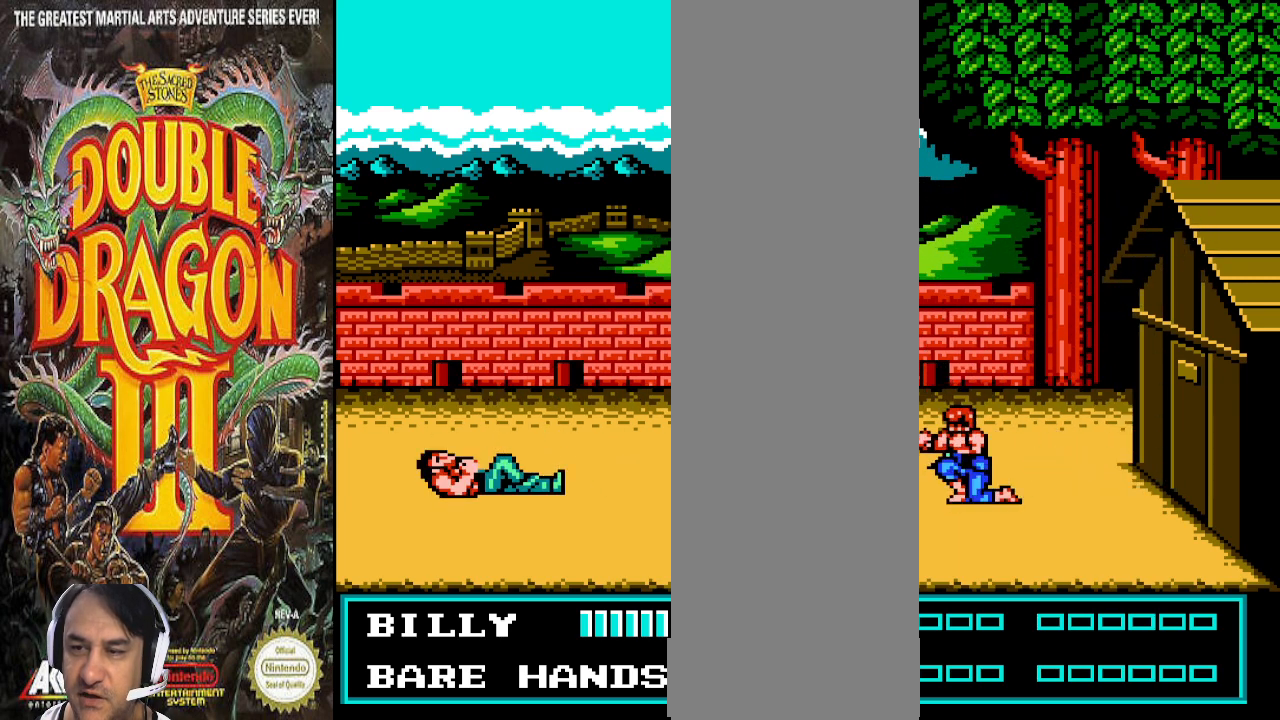
{"buttons": [], "events": [[267, "DPAD_RIGHT", "down"], [333, "DPAD_RIGHT", "up"]]}
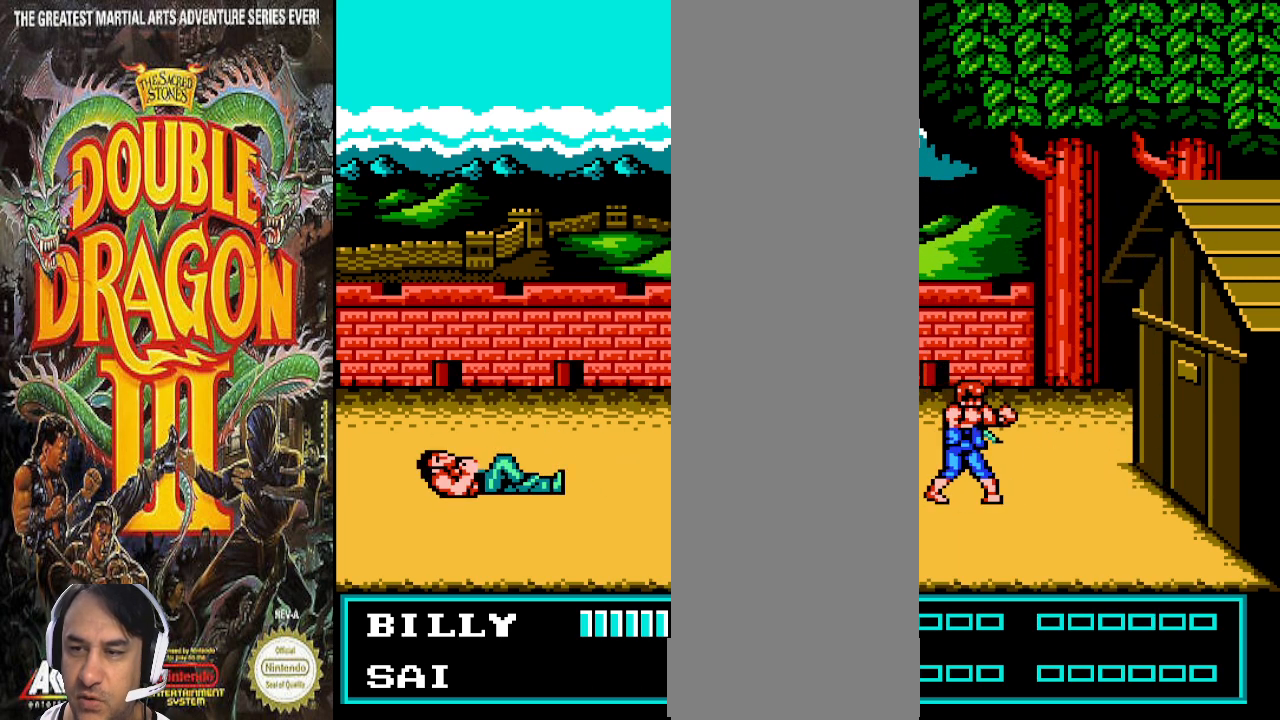
{"buttons": [], "events": []}
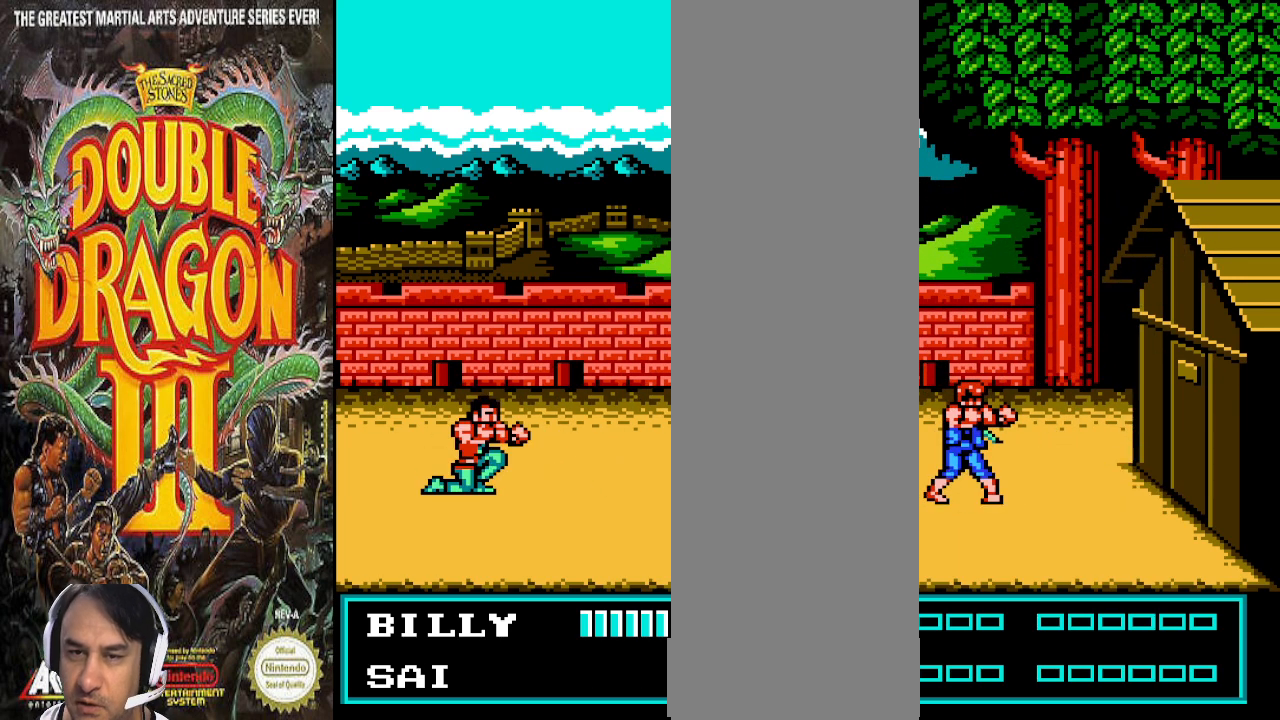
{"buttons": [], "events": []}
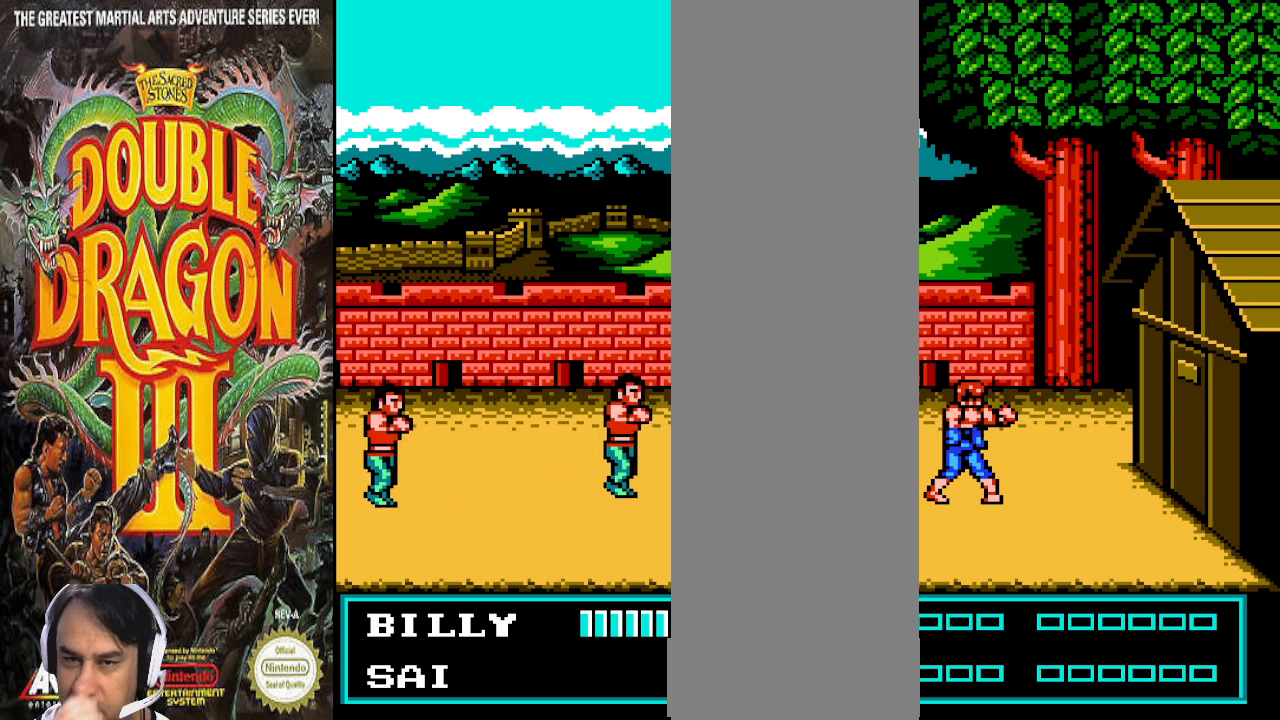
{"buttons": [], "events": []}
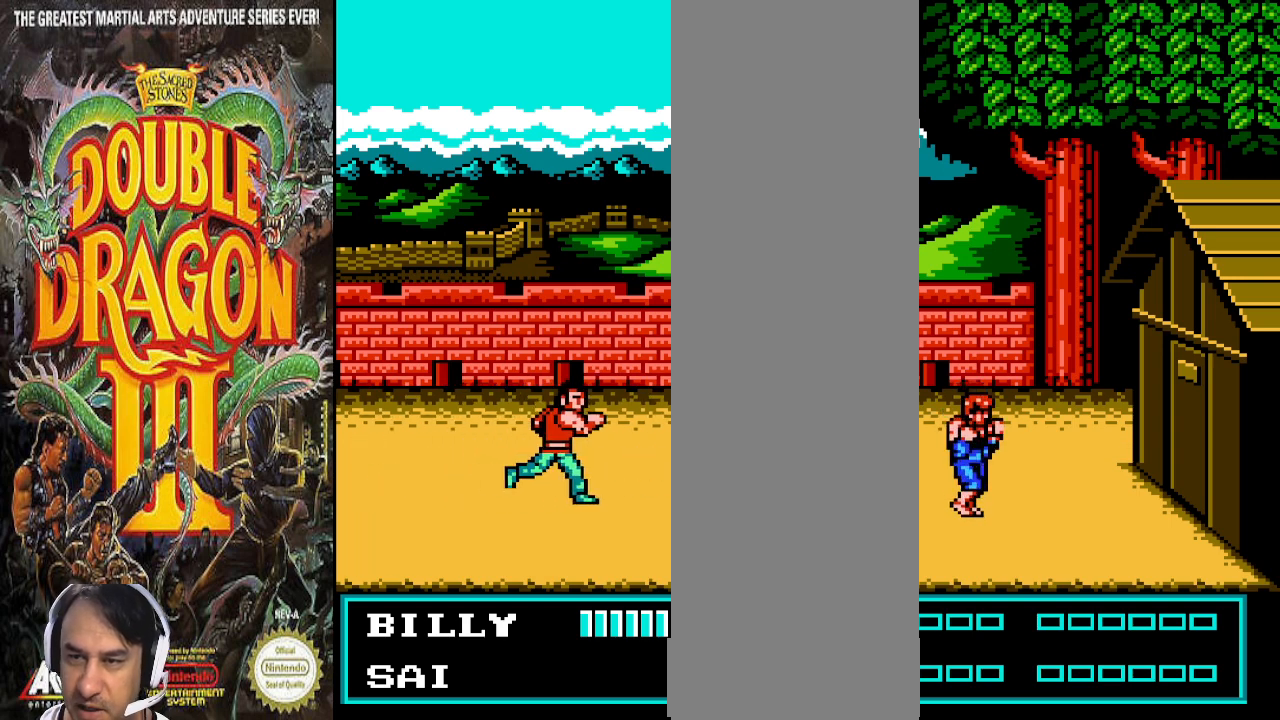
{"buttons": ["DPAD_RIGHT"], "events": [[67, "DPAD_RIGHT", "down"]]}
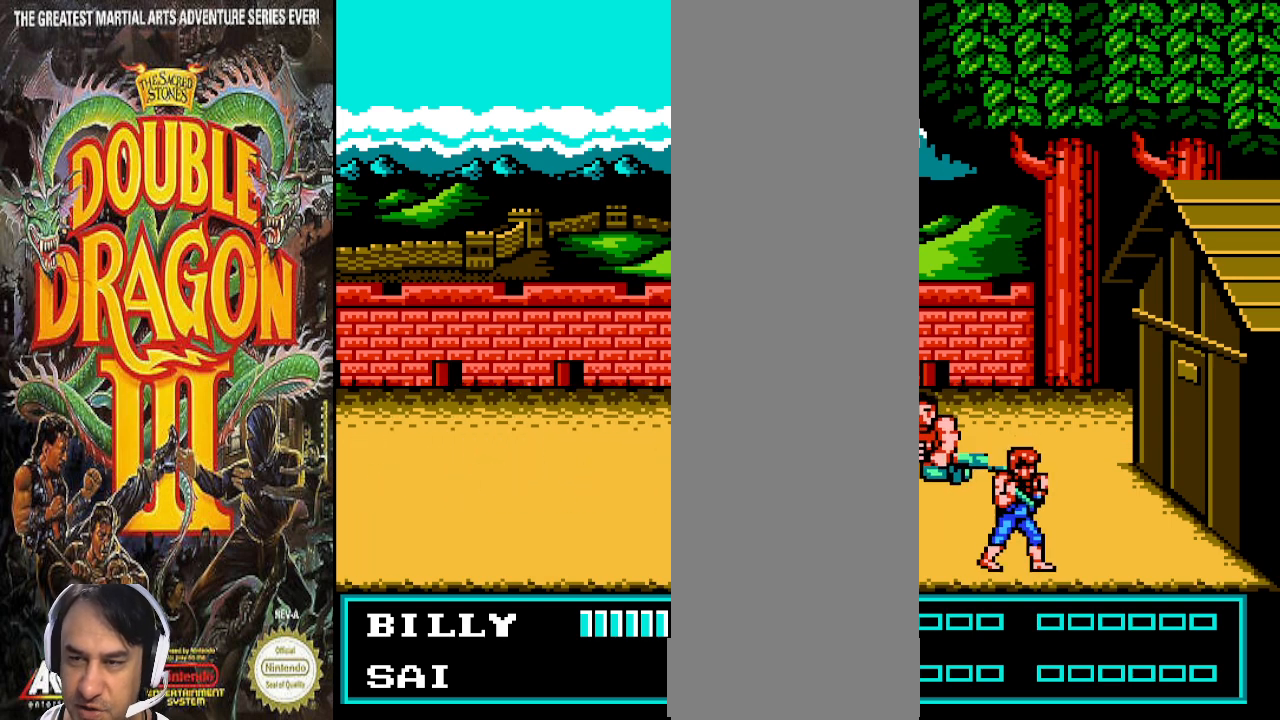
{"buttons": [], "events": [[433, "DPAD_RIGHT", "up"]]}
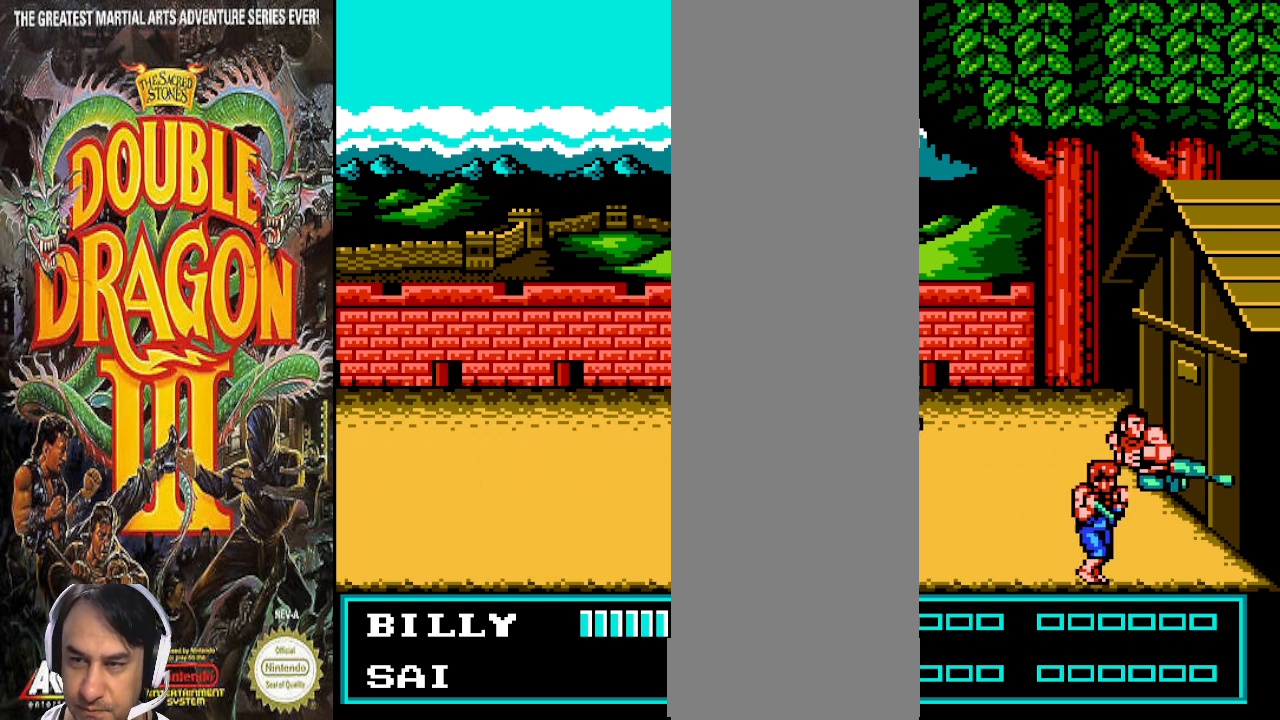
{"buttons": ["DPAD_LEFT"], "events": [[233, "DPAD_LEFT", "down"]]}
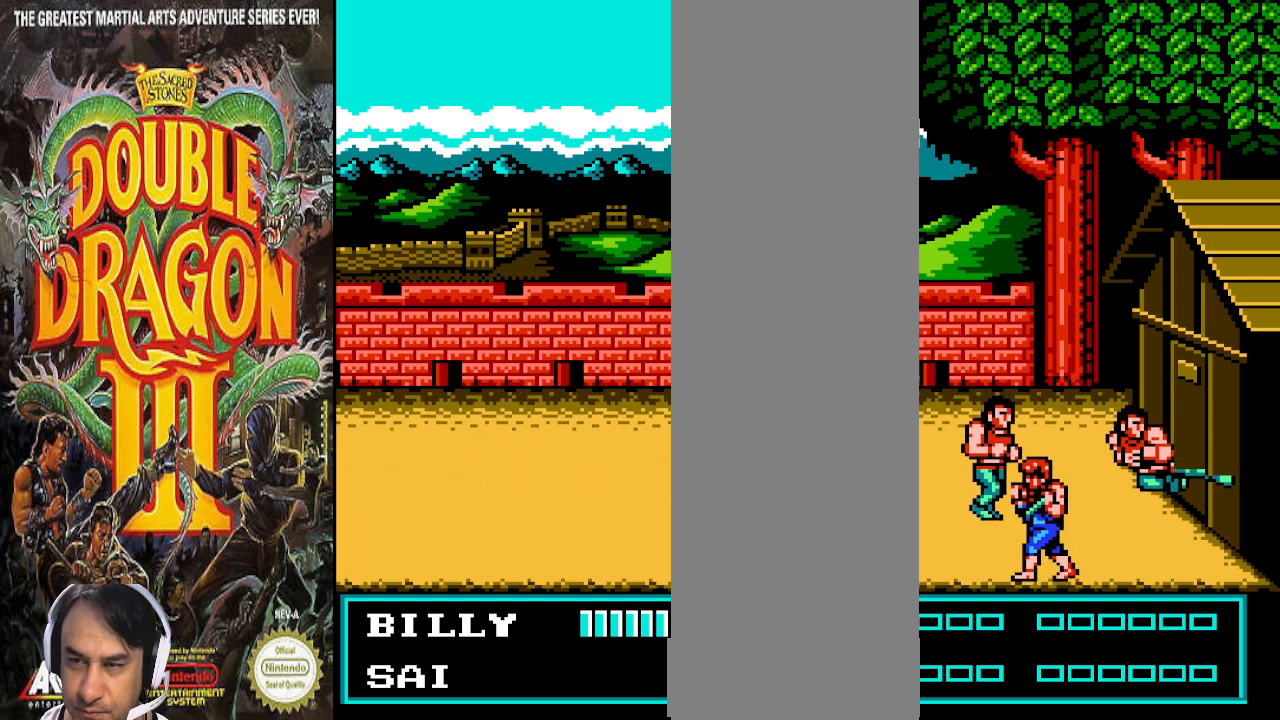
{"buttons": ["DPAD_RIGHT"], "events": [[433, "DPAD_LEFT", "up"], [433, "DPAD_RIGHT", "down"]]}
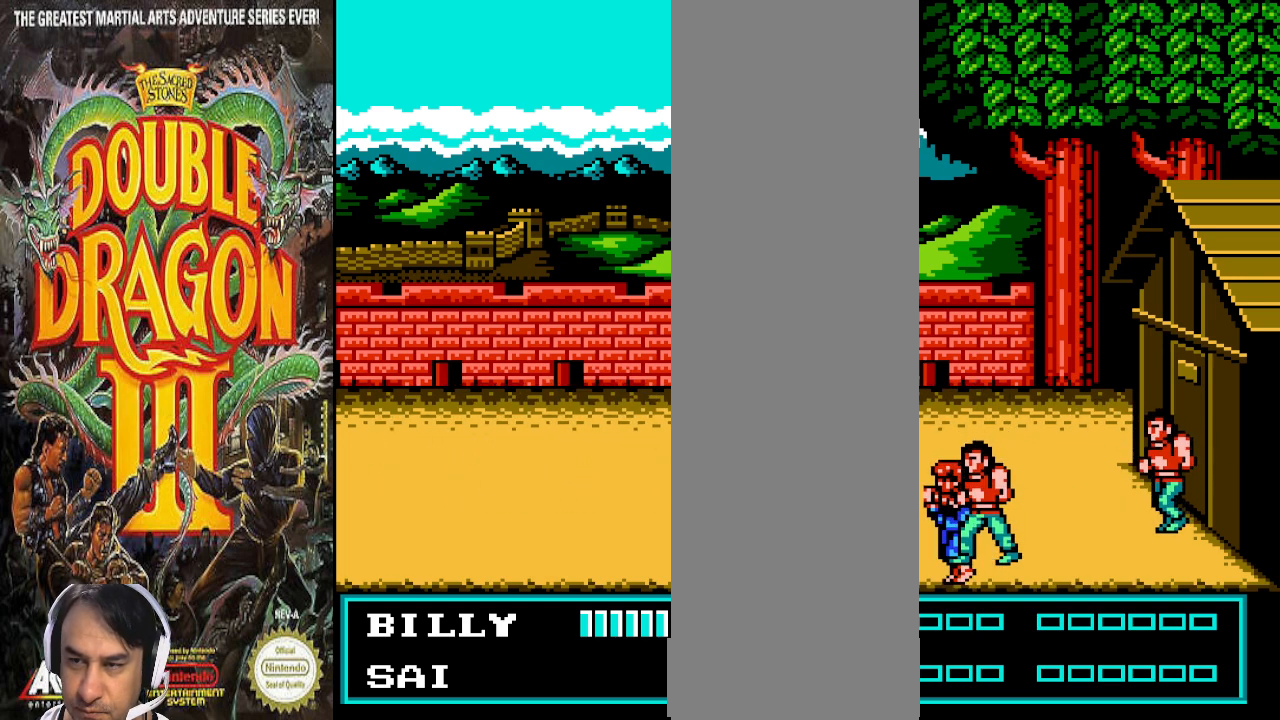
{"buttons": [], "events": [[67, "DPAD_RIGHT", "up"]]}
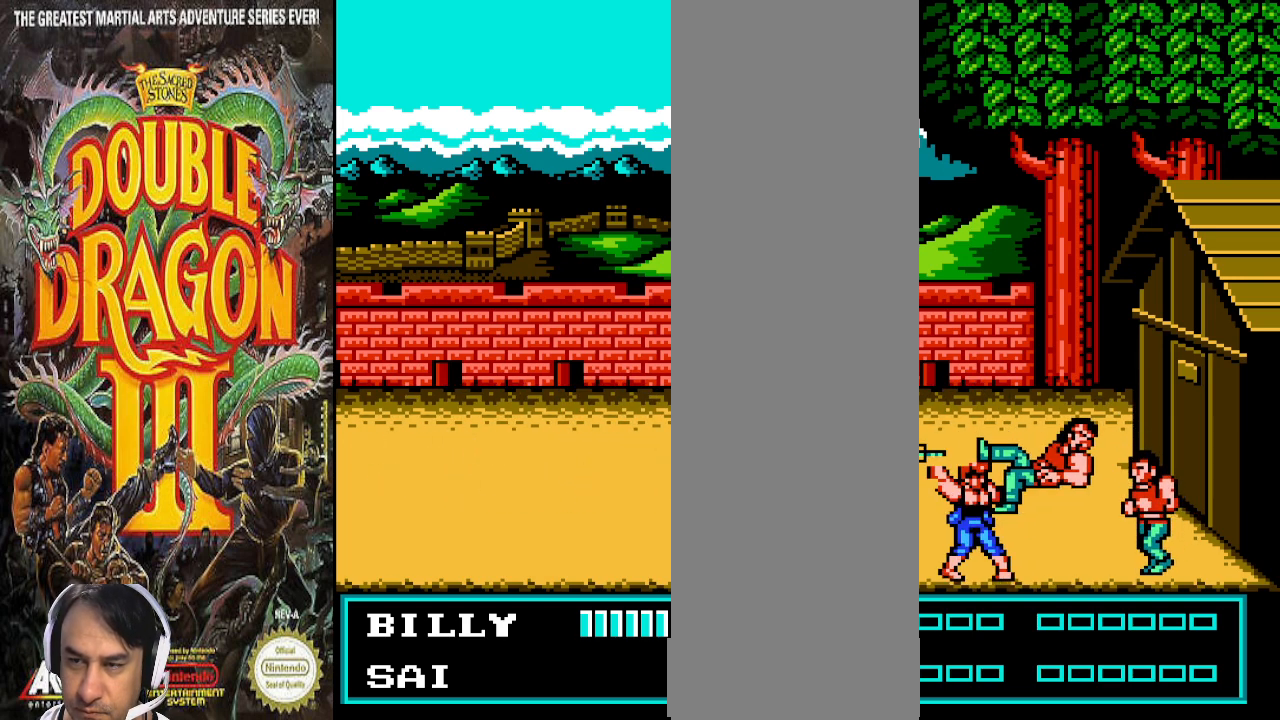
{"buttons": [], "events": []}
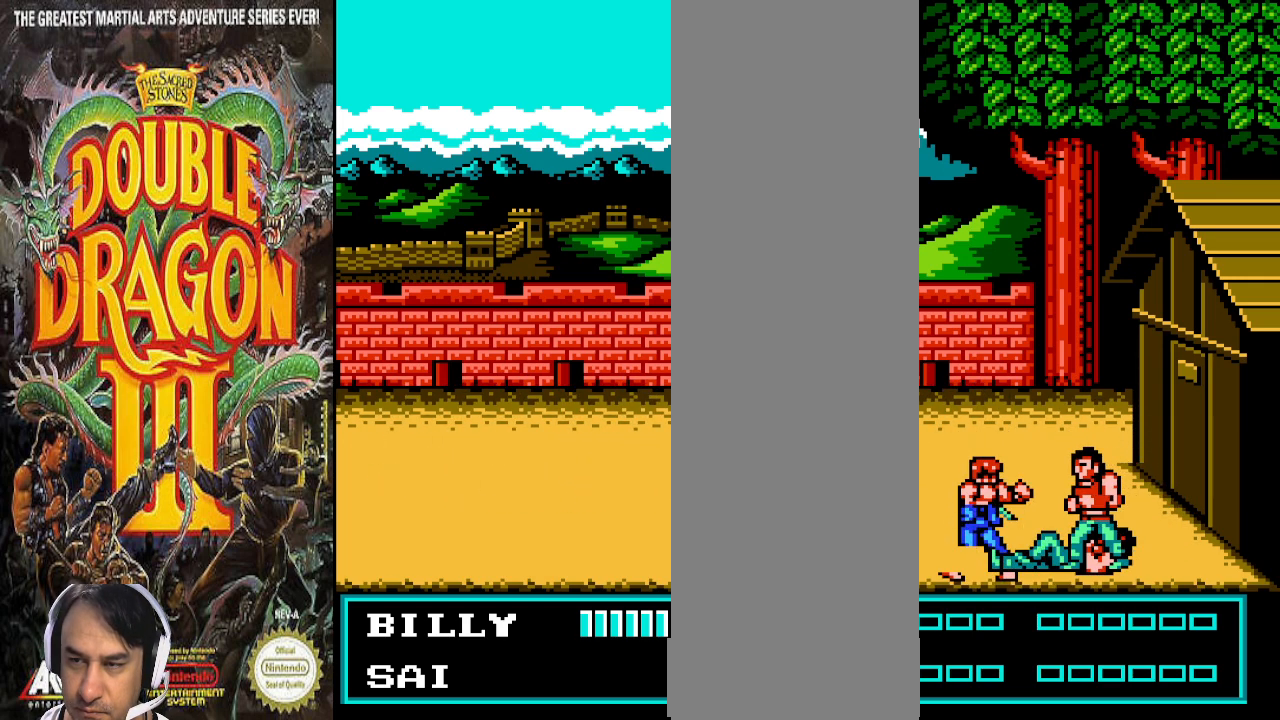
{"buttons": [], "events": []}
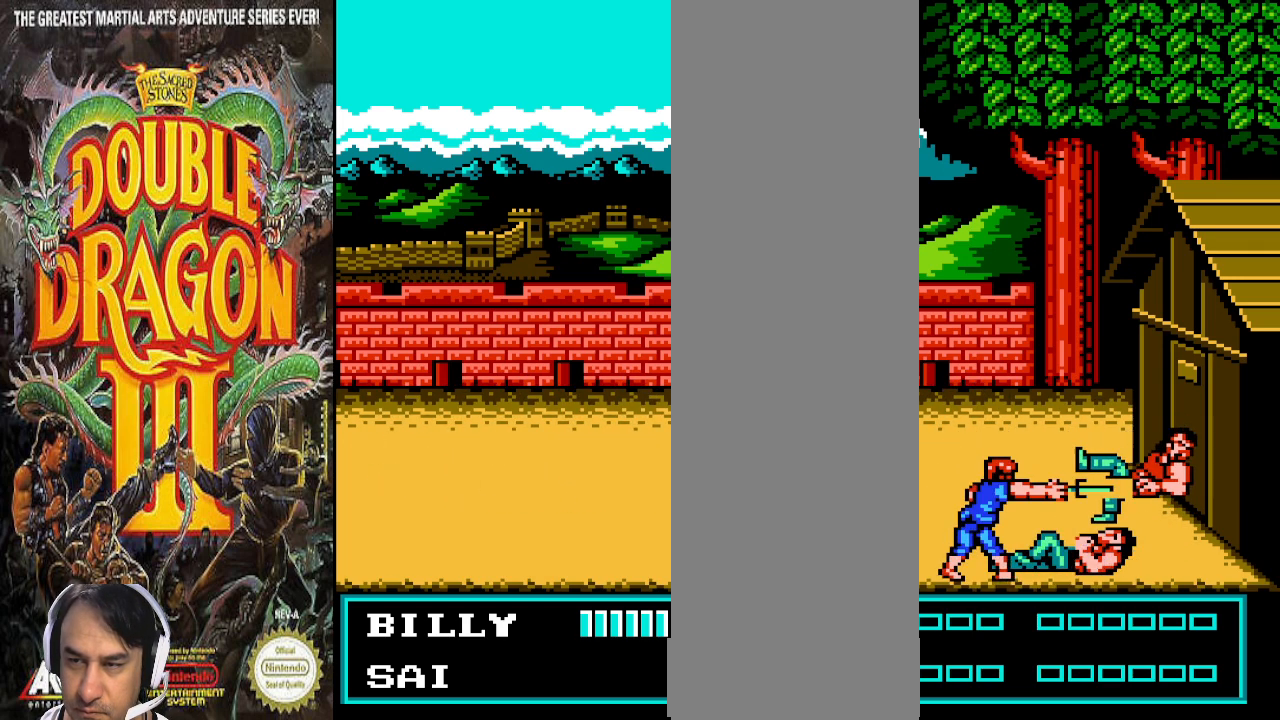
{"buttons": [], "events": []}
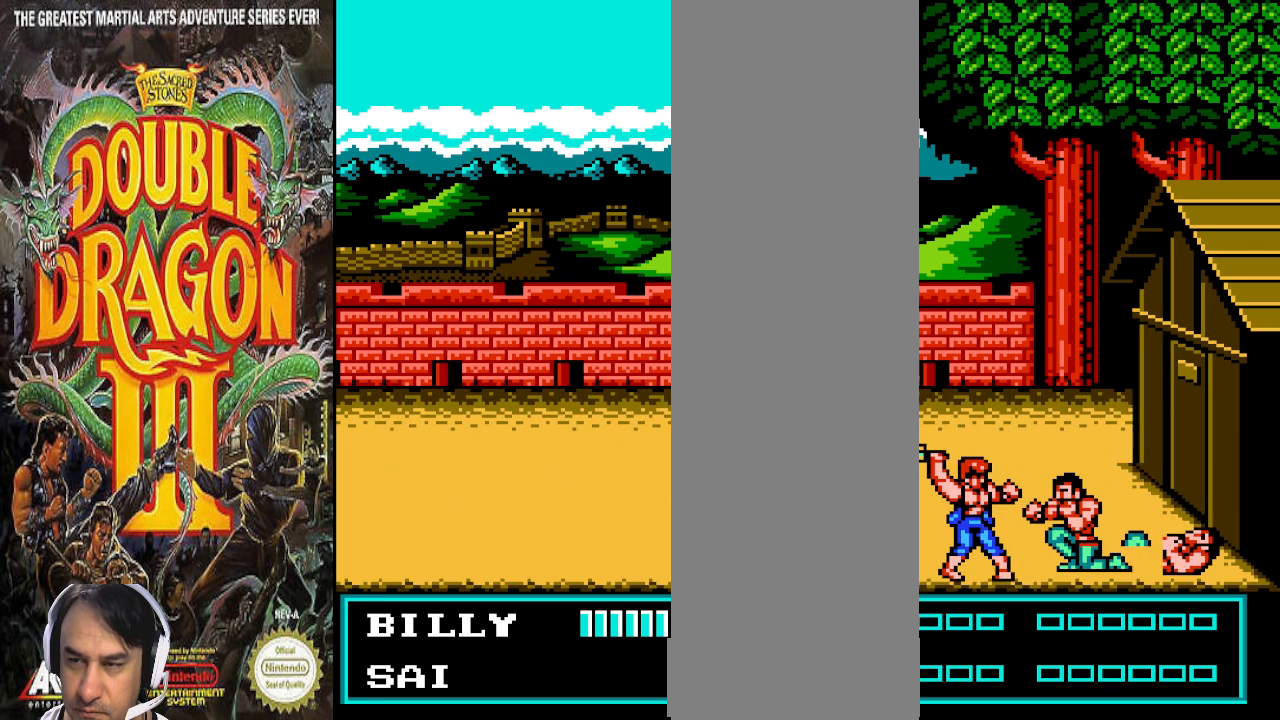
{"buttons": [], "events": []}